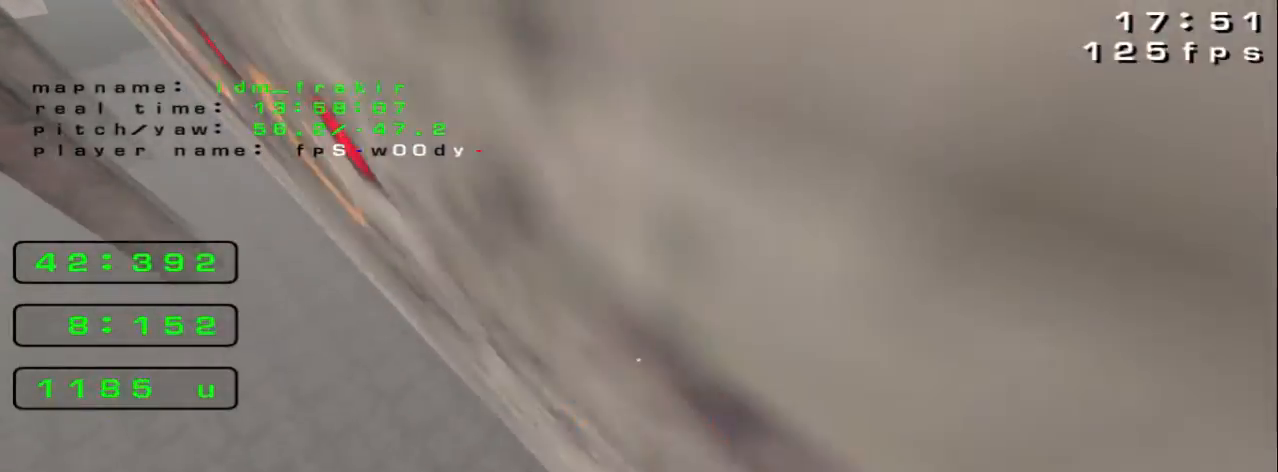
Gameplay with keyboard; each line is a JSON object with the keys held at the frame after it. "events" lists presses ("down") and releases ("up") of "down", "left", "right" and "up" between this image and that frame as [ms after this image, input, new state], when the widget could be followed in between. No other keys are recorded. Mouse input is not recorded.
{"keys": ["right"], "events": [[520, "up", "up"]]}
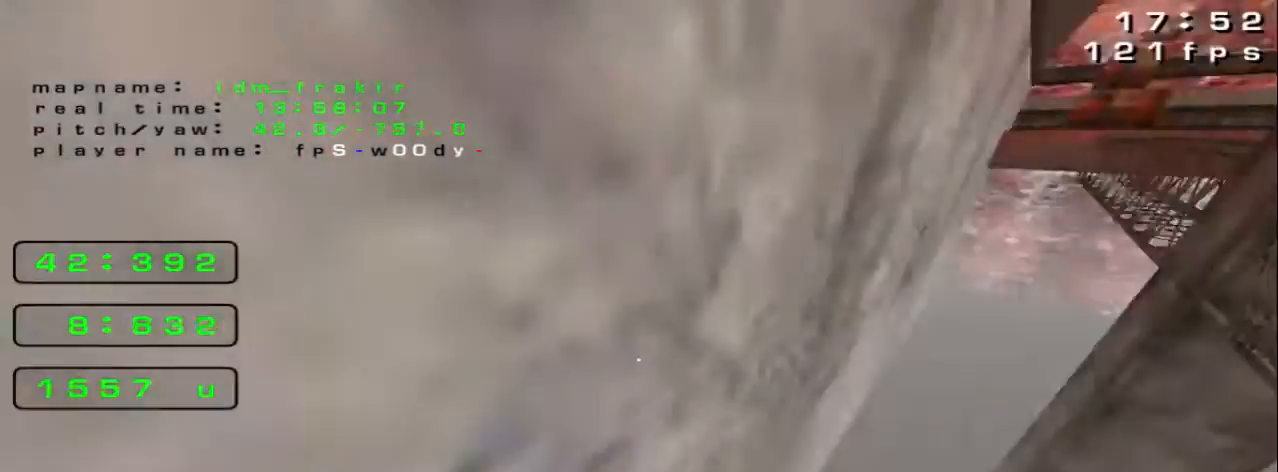
{"keys": ["right"], "events": []}
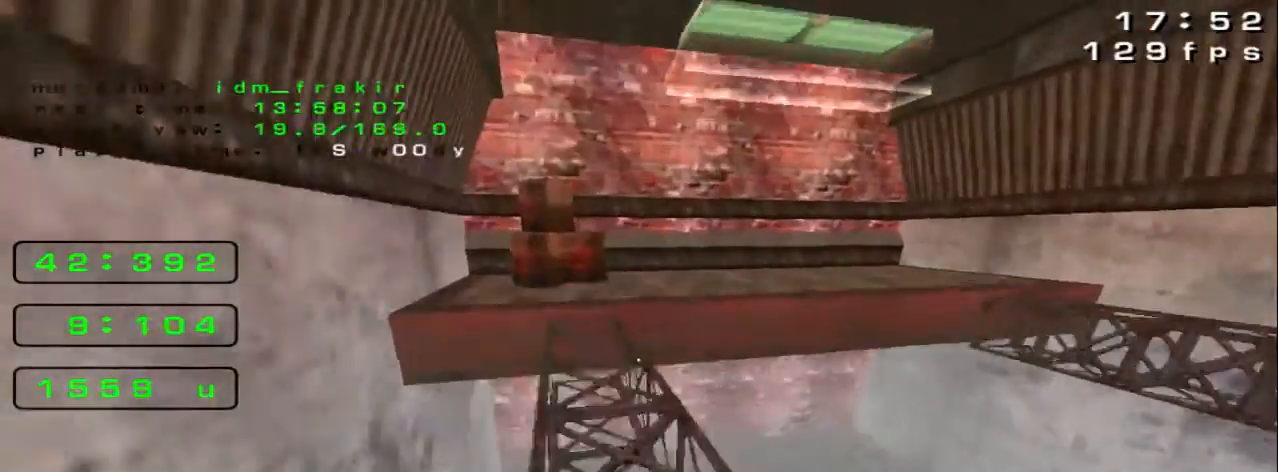
{"keys": ["up"], "events": [[160, "left", "down"], [160, "right", "up"], [360, "up", "down"], [520, "left", "up"]]}
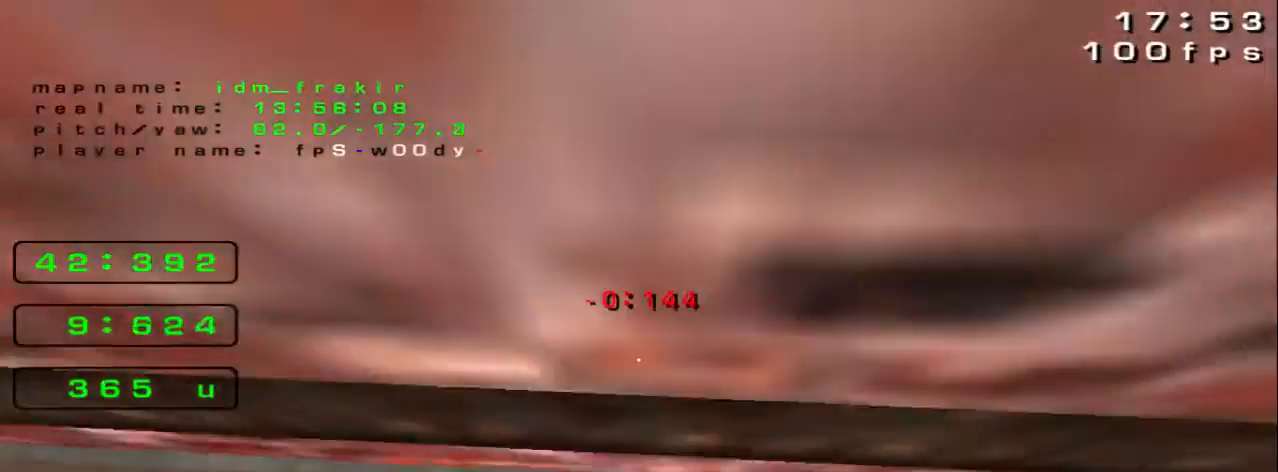
{"keys": ["left", "up"], "events": [[40, "left", "down"]]}
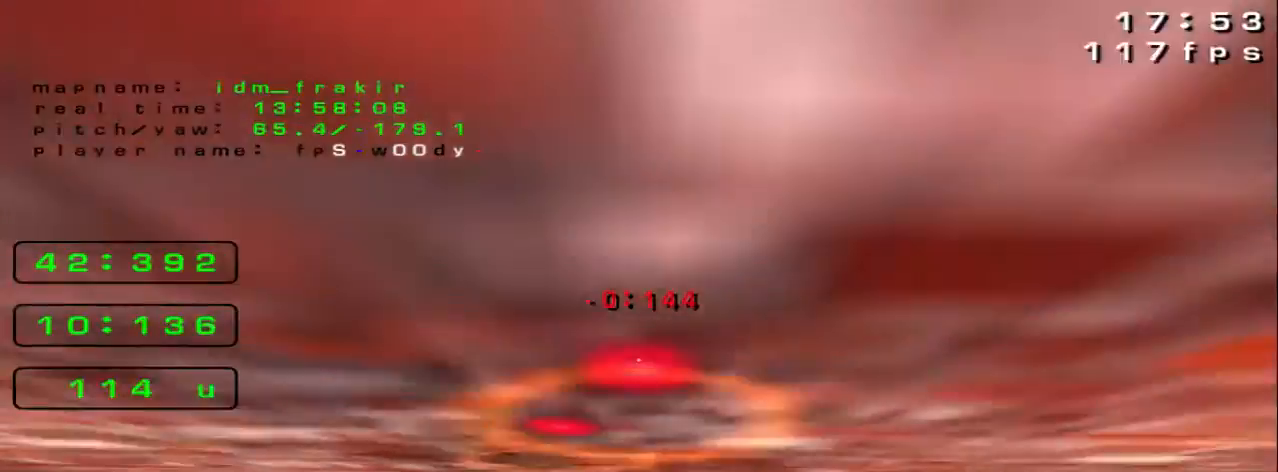
{"keys": ["up"], "events": [[240, "left", "up"]]}
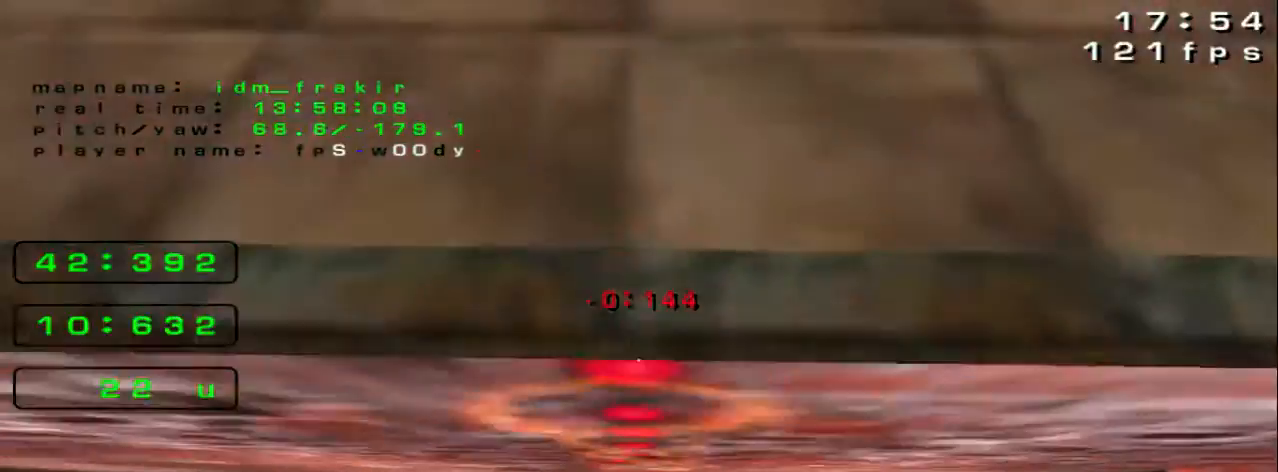
{"keys": ["up"], "events": []}
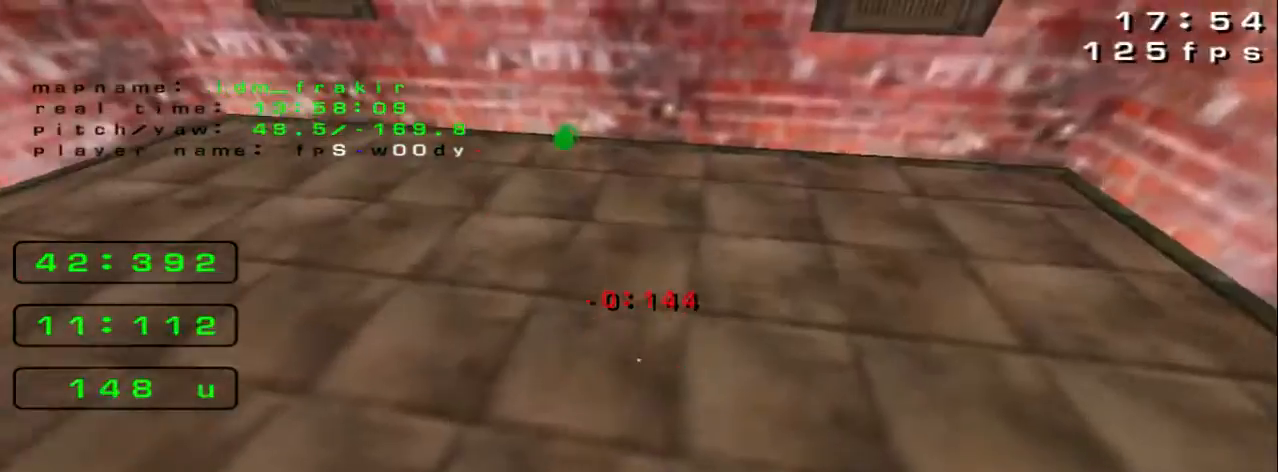
{"keys": ["right", "up"], "events": [[120, "up", "up"], [280, "up", "down"], [320, "right", "down"]]}
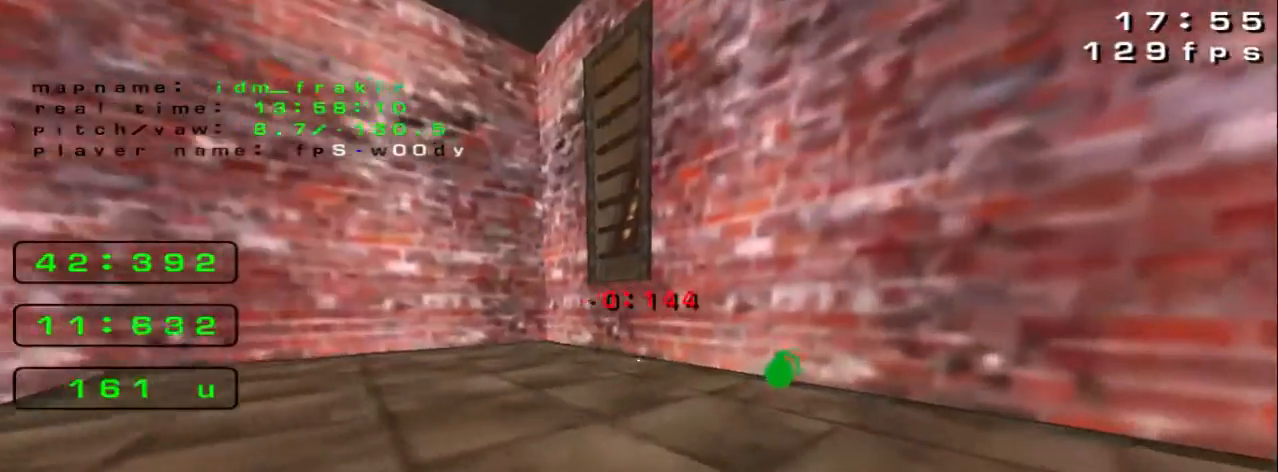
{"keys": ["up"], "events": [[280, "right", "up"]]}
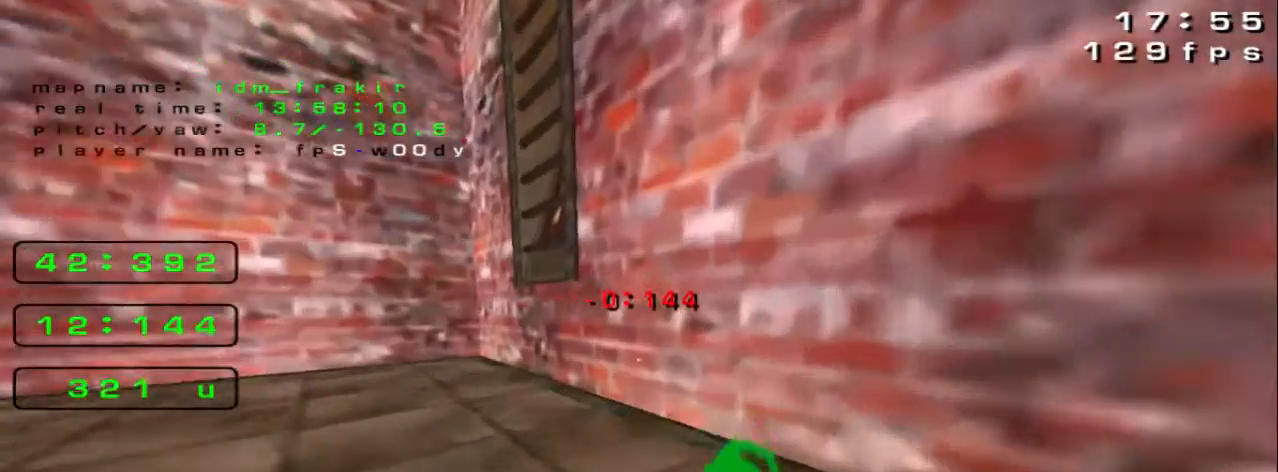
{"keys": ["up"], "events": [[160, "left", "down"], [400, "left", "up"]]}
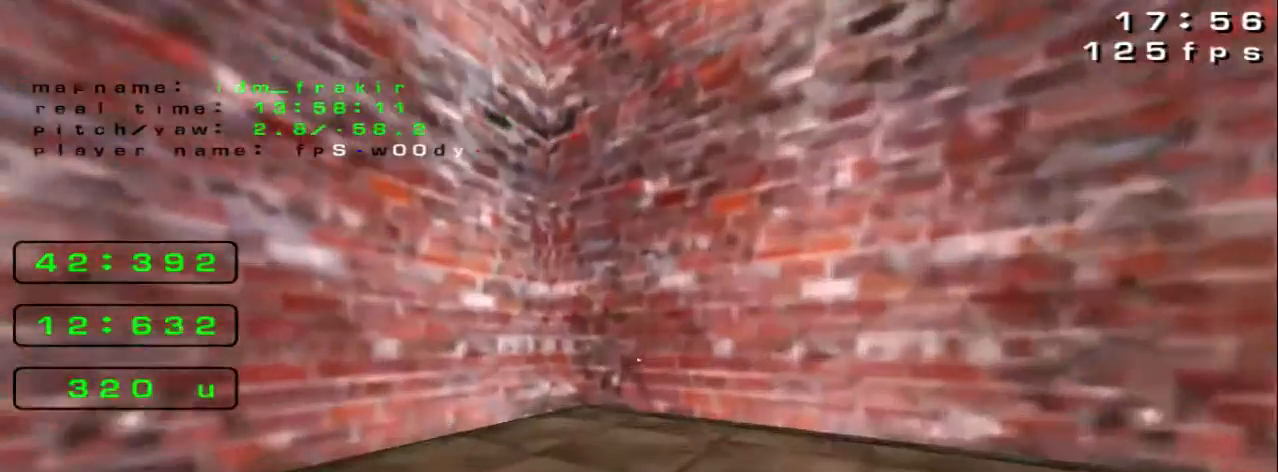
{"keys": ["right", "up"], "events": [[200, "left", "down"], [360, "left", "up"], [360, "right", "down"]]}
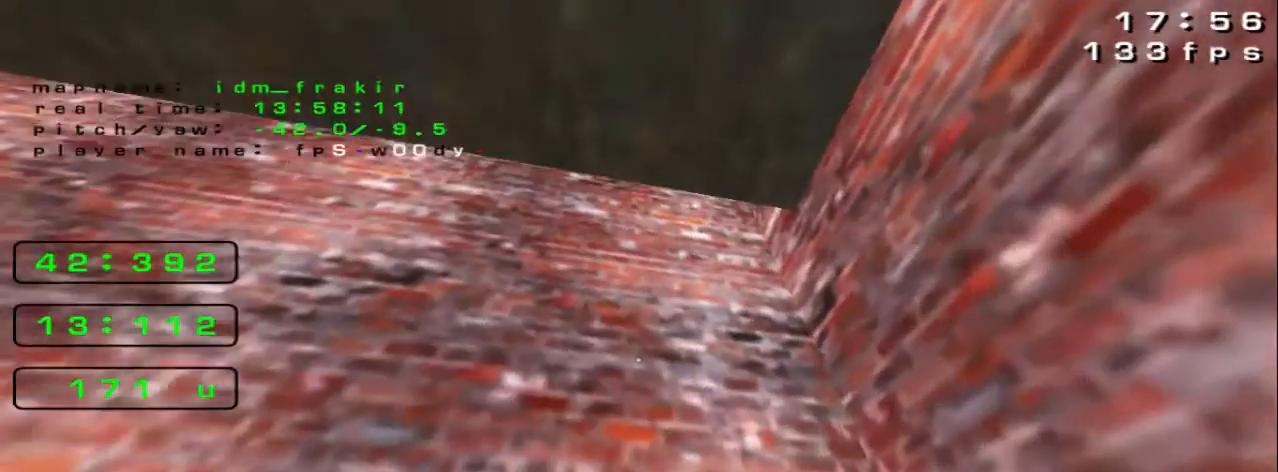
{"keys": [], "events": [[440, "right", "up"], [440, "up", "up"]]}
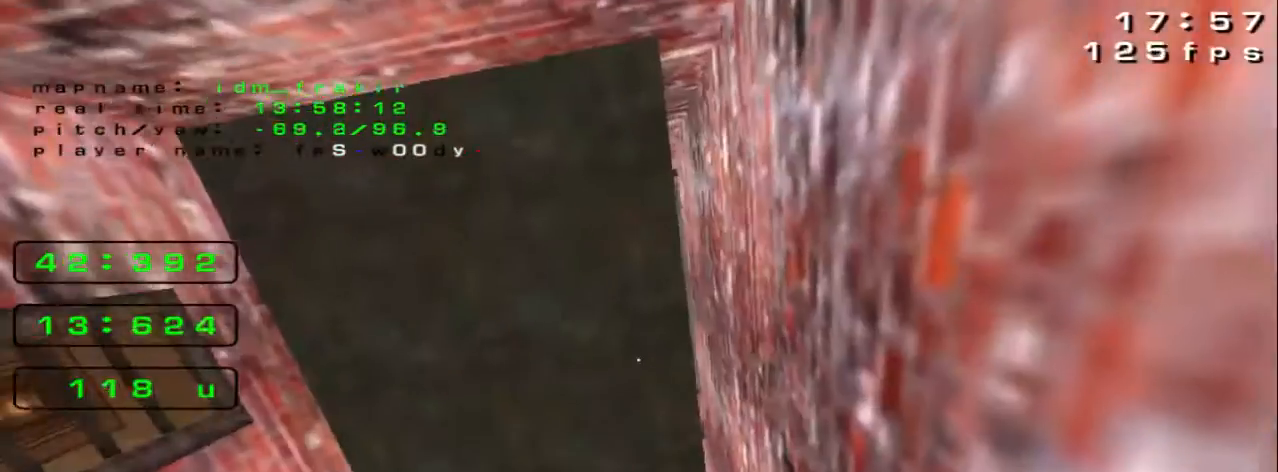
{"keys": [], "events": []}
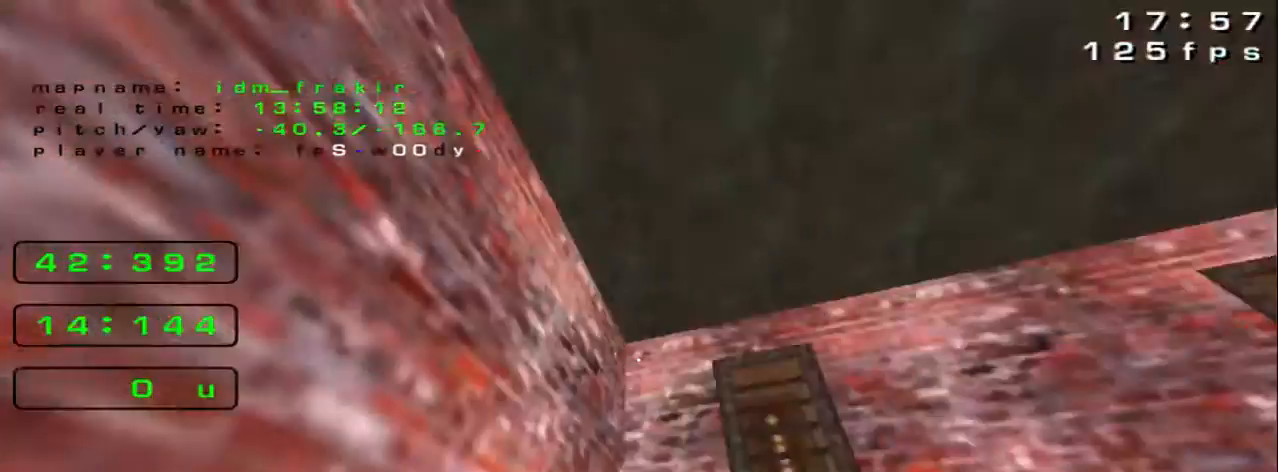
{"keys": ["up"], "events": [[360, "up", "down"]]}
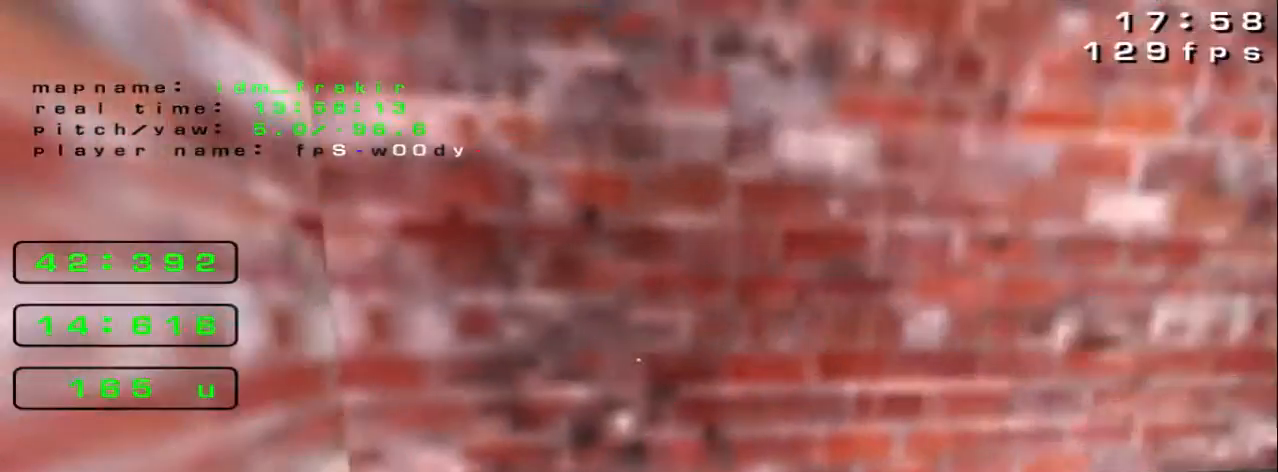
{"keys": ["up"], "events": []}
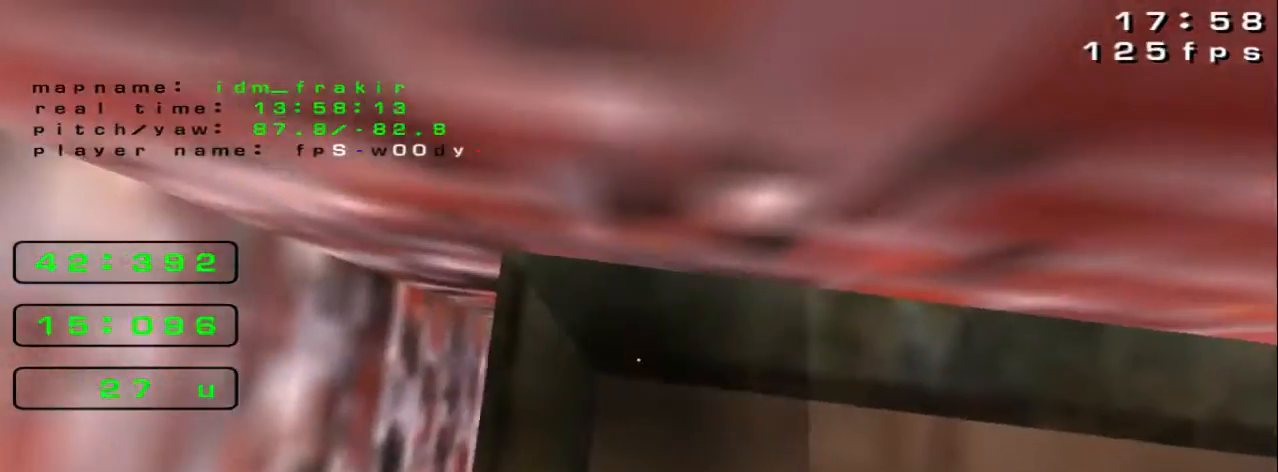
{"keys": ["up"], "events": [[40, "up", "up"], [320, "up", "down"]]}
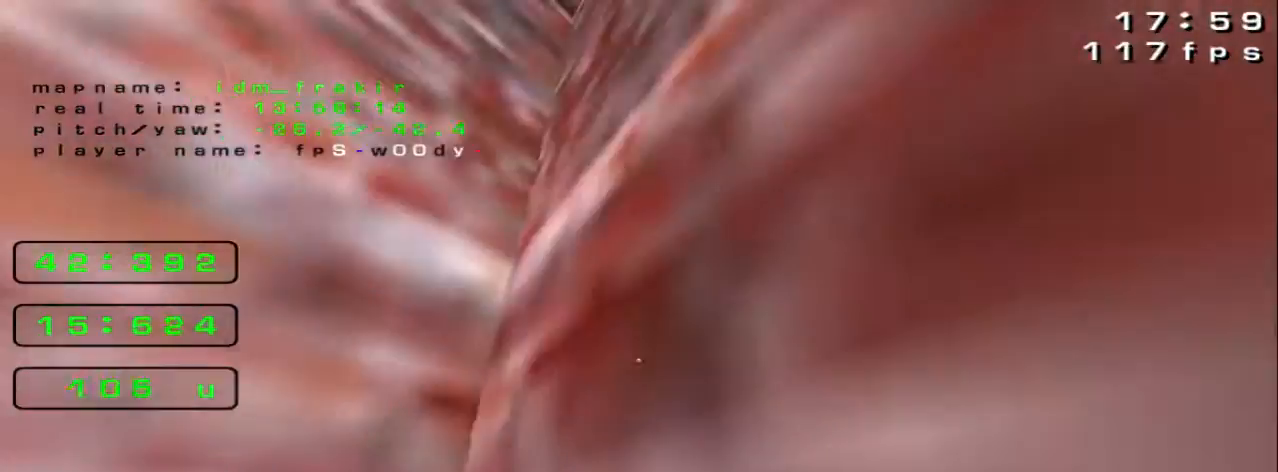
{"keys": ["up"], "events": [[40, "up", "up"], [440, "right", "down"], [480, "right", "up"], [480, "up", "down"]]}
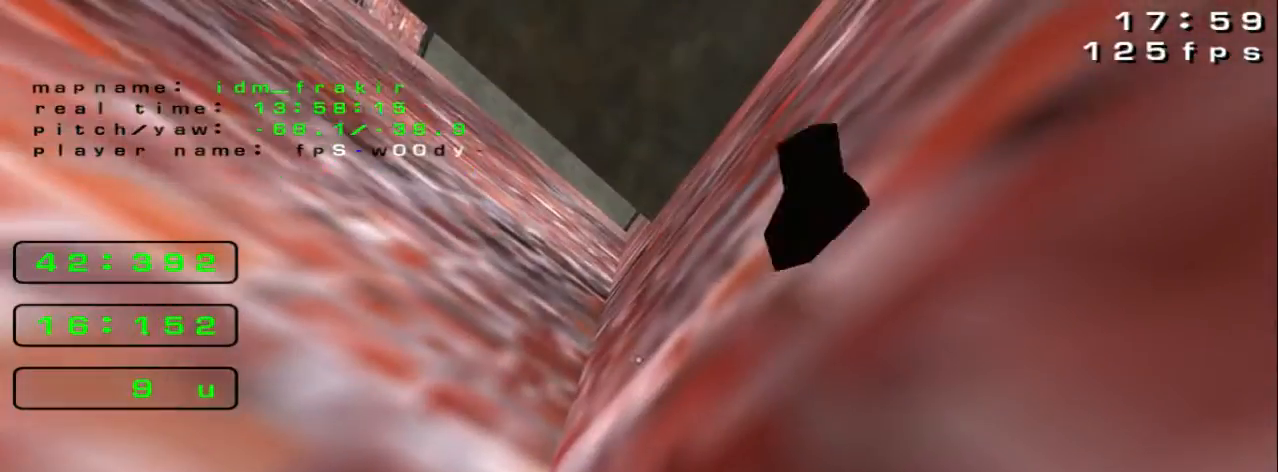
{"keys": [], "events": [[80, "up", "up"], [320, "right", "down"], [320, "up", "down"], [440, "right", "up"], [440, "up", "up"]]}